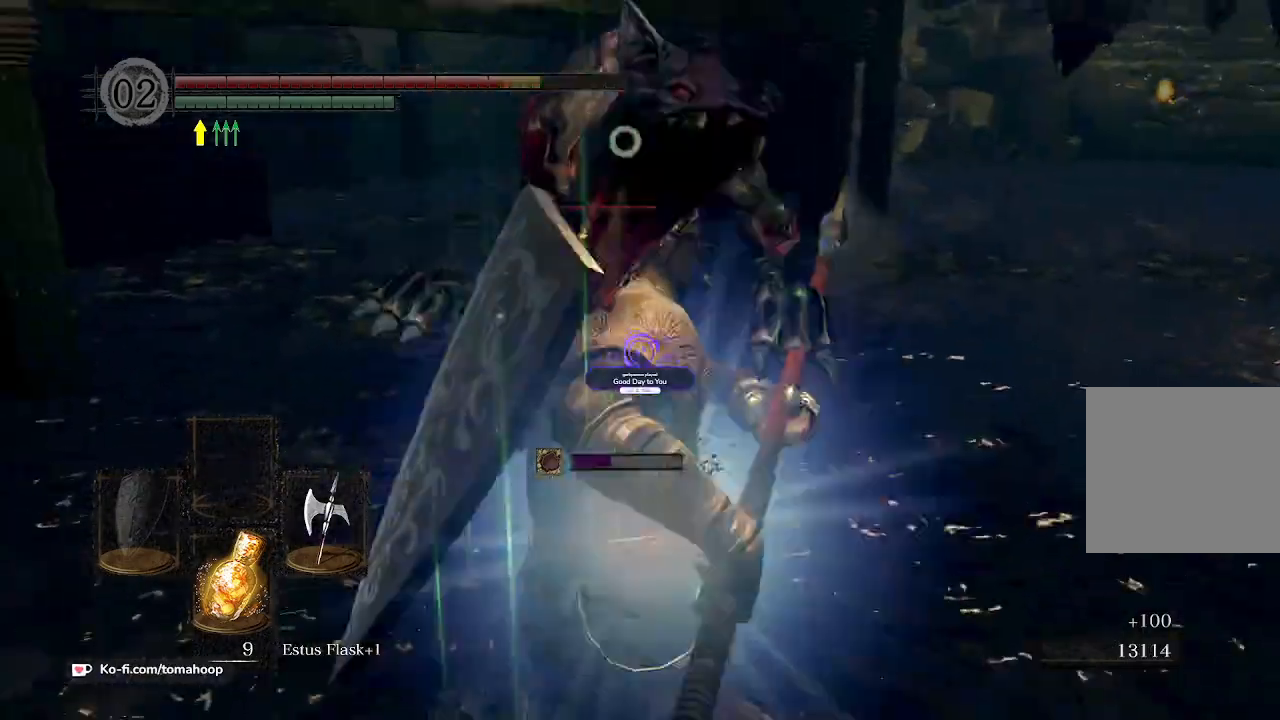
Gameplay with a controller (Xbox layout); each line is a JSON object with the inputs held at the frame after it. "events" lists button and stick changes between this image and that frame as [ms after this image, input, new state], when the widget could be followed in between.
{"buttons": [], "left_stick": "up", "right_stick": "center", "events": []}
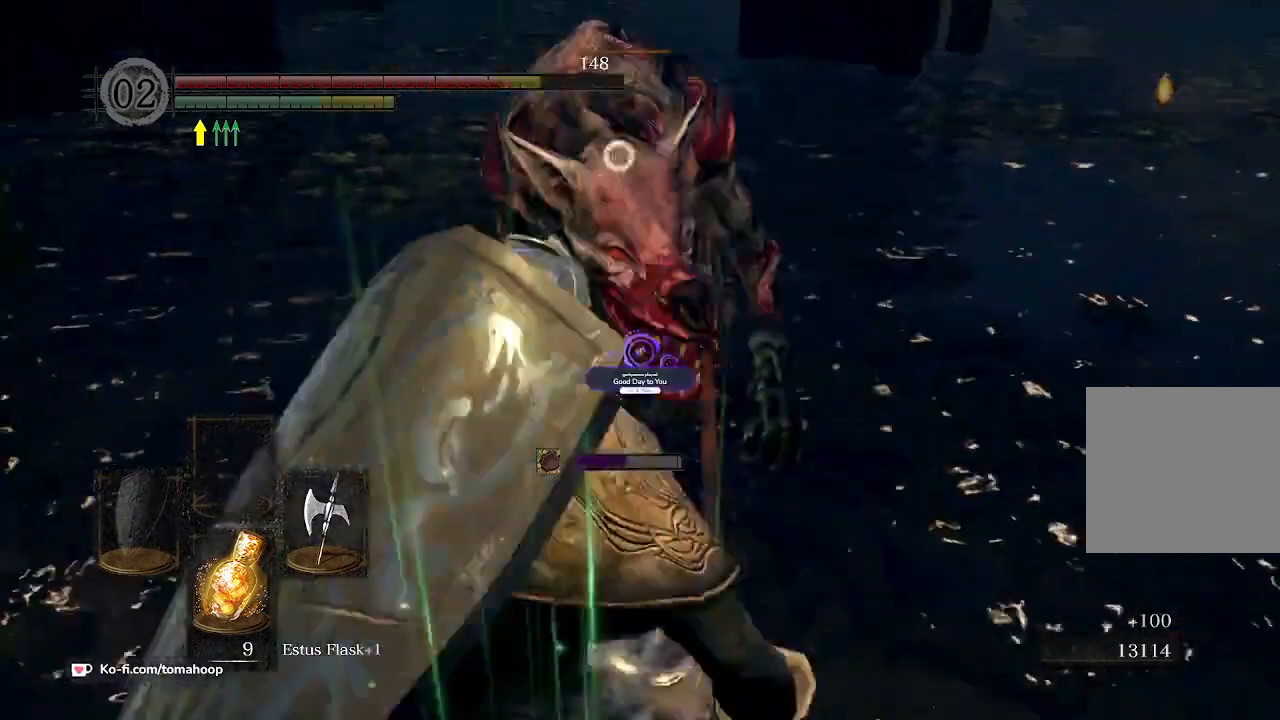
{"buttons": [], "left_stick": "up", "right_stick": "center", "events": [[100, "R1", "down"], [233, "R1", "up"]]}
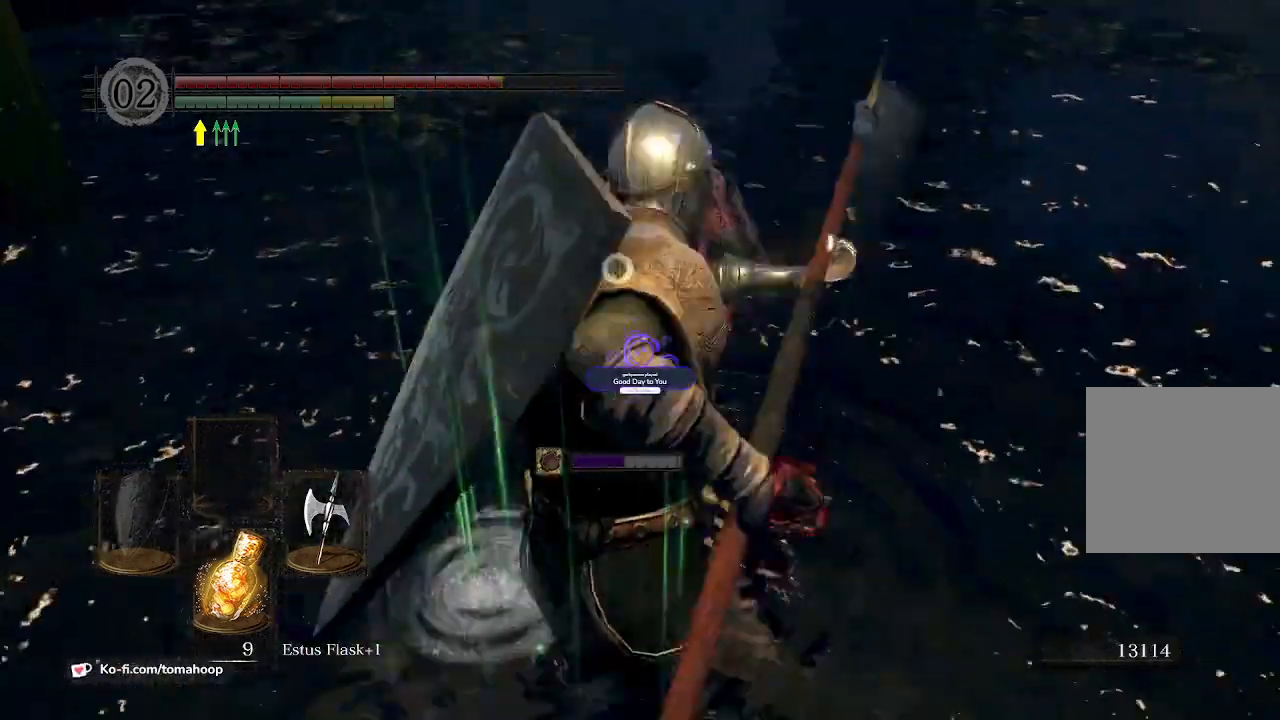
{"buttons": [], "left_stick": "up", "right_stick": "center", "events": []}
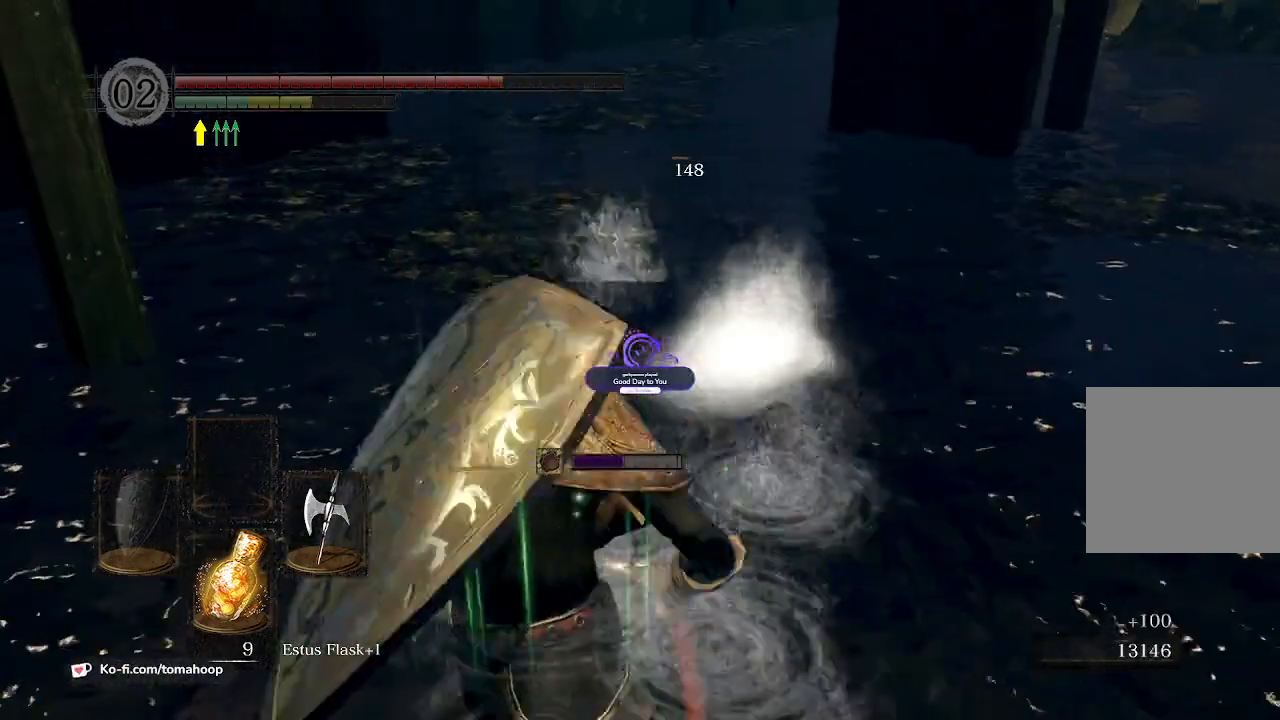
{"buttons": [], "left_stick": "up", "right_stick": "center", "events": []}
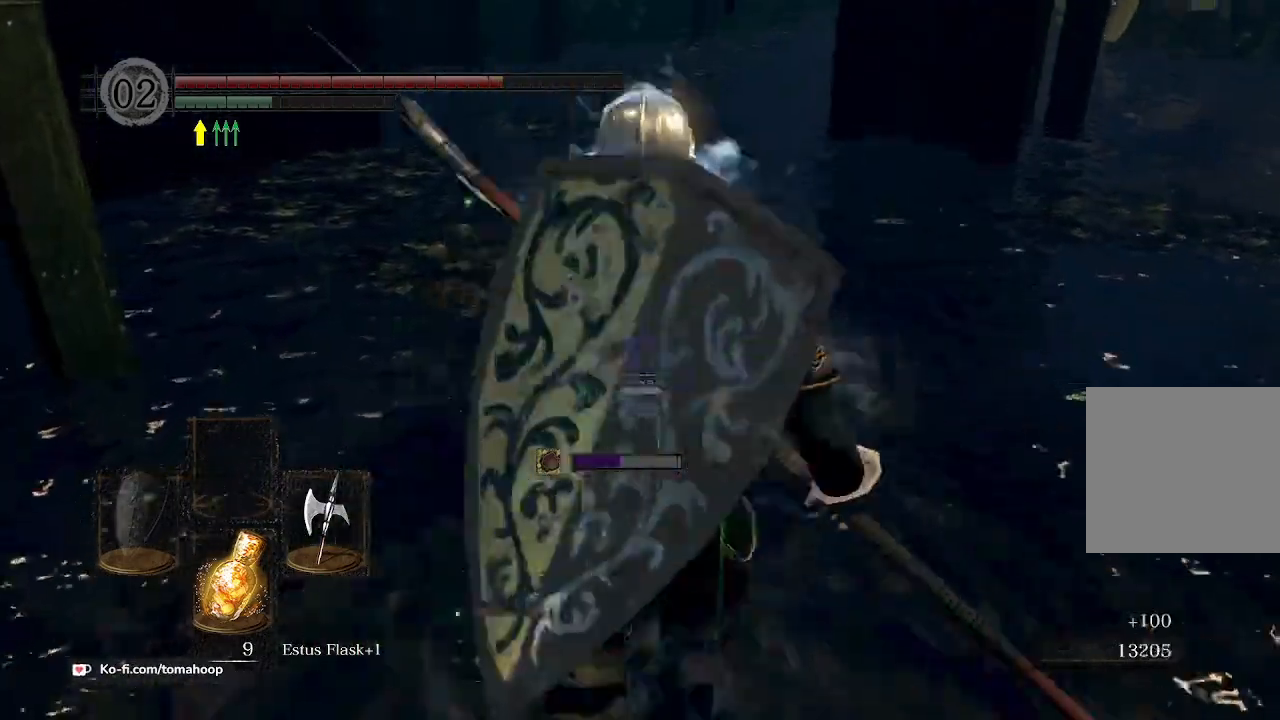
{"buttons": [], "left_stick": "up-right", "right_stick": "center", "events": [[200, "left_stick", "up-right"]]}
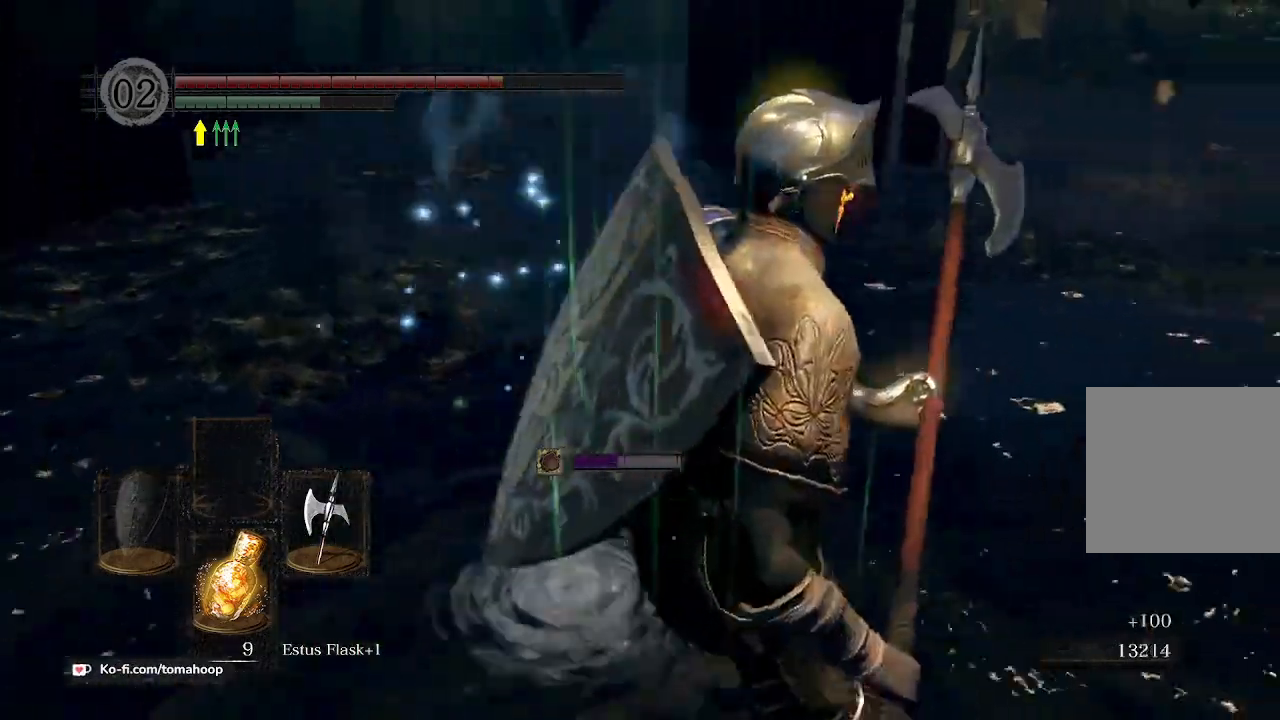
{"buttons": [], "left_stick": "up-left", "right_stick": "center", "events": [[367, "left_stick", "up"], [467, "left_stick", "up-left"]]}
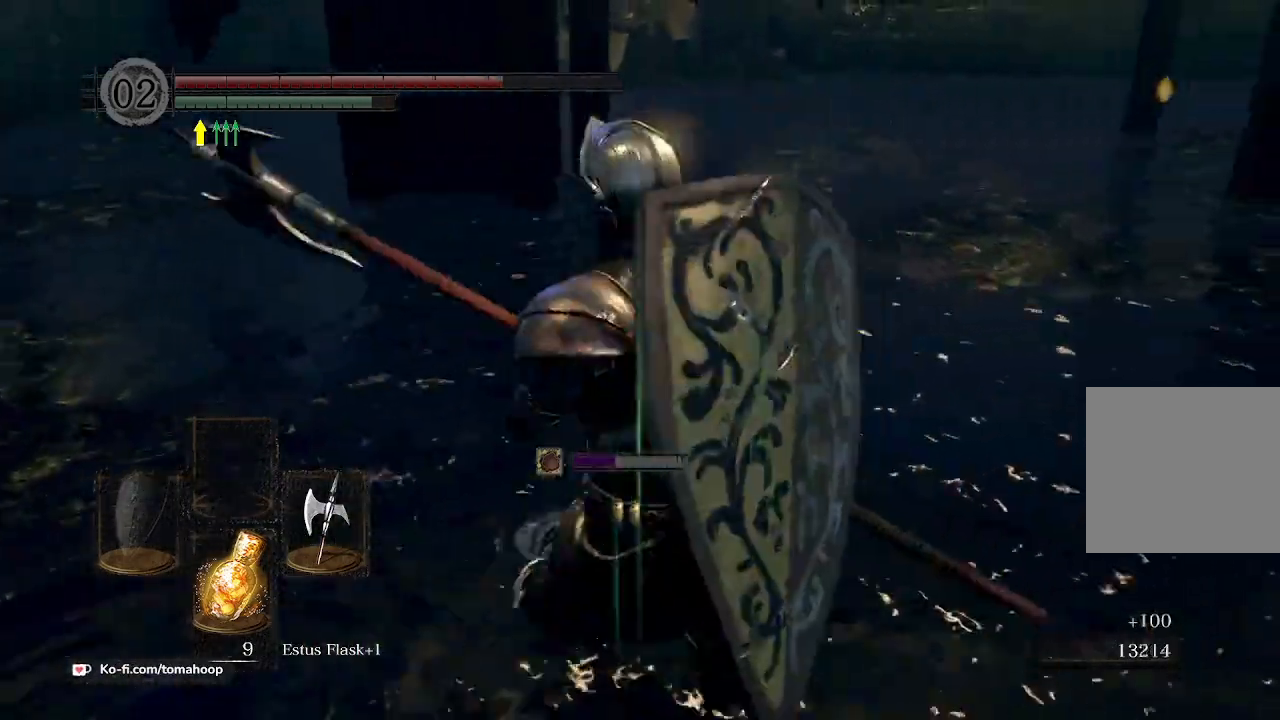
{"buttons": [], "left_stick": "up", "right_stick": "right", "events": [[67, "left_stick", "up"], [233, "right_stick", "right"]]}
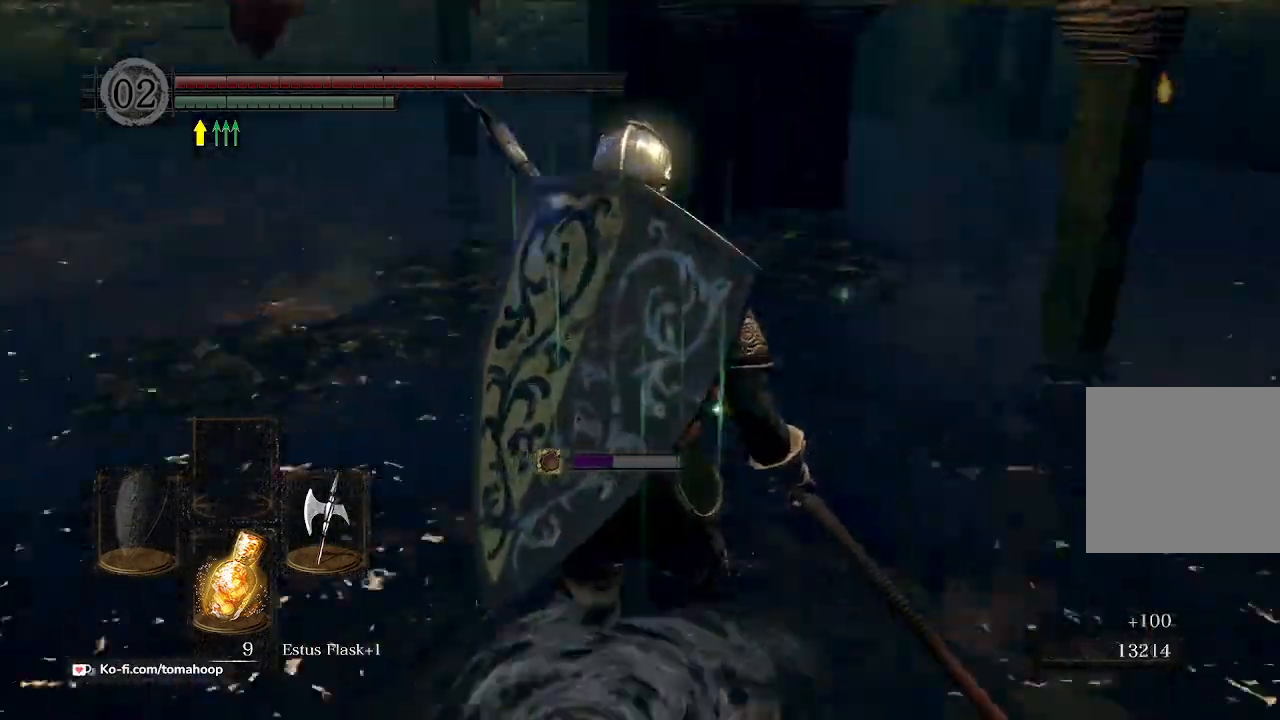
{"buttons": [], "left_stick": "up-left", "right_stick": "left", "events": [[67, "right_stick", "center"], [267, "X", "down"], [267, "left_stick", "up-left"], [333, "X", "up"], [467, "right_stick", "left"]]}
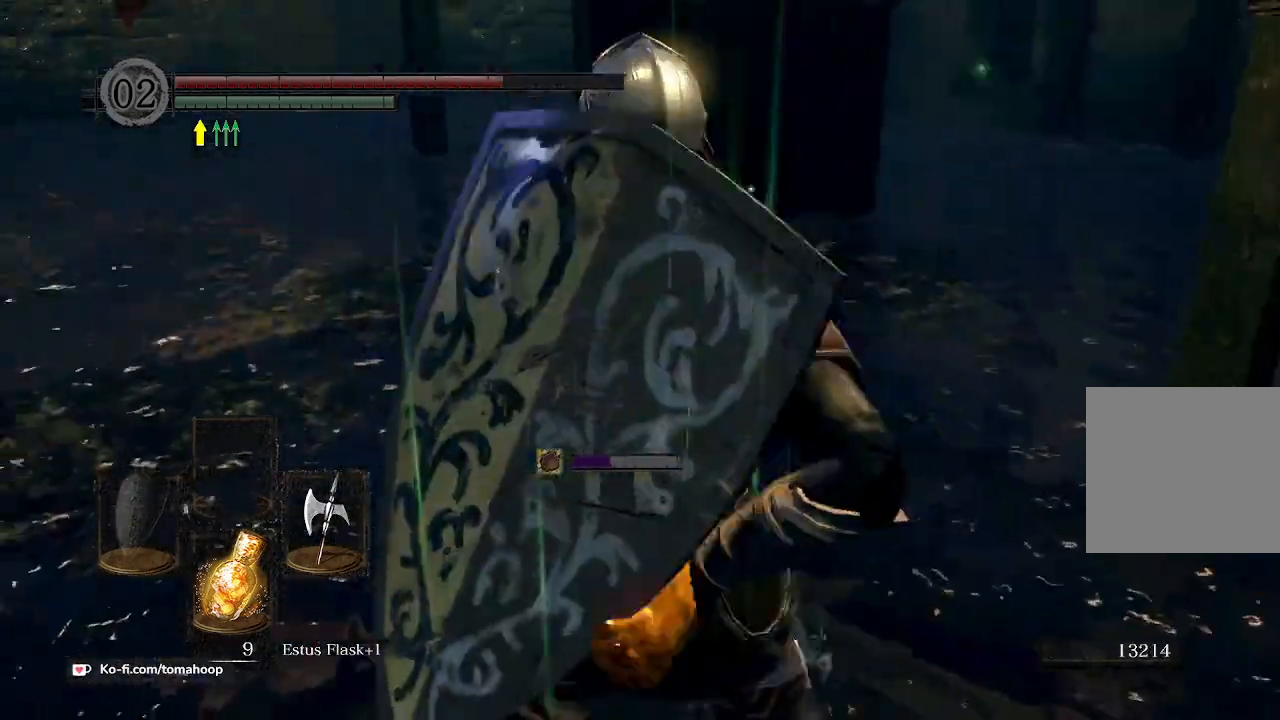
{"buttons": [], "left_stick": "up", "right_stick": "center", "events": [[267, "left_stick", "up"], [267, "right_stick", "center"]]}
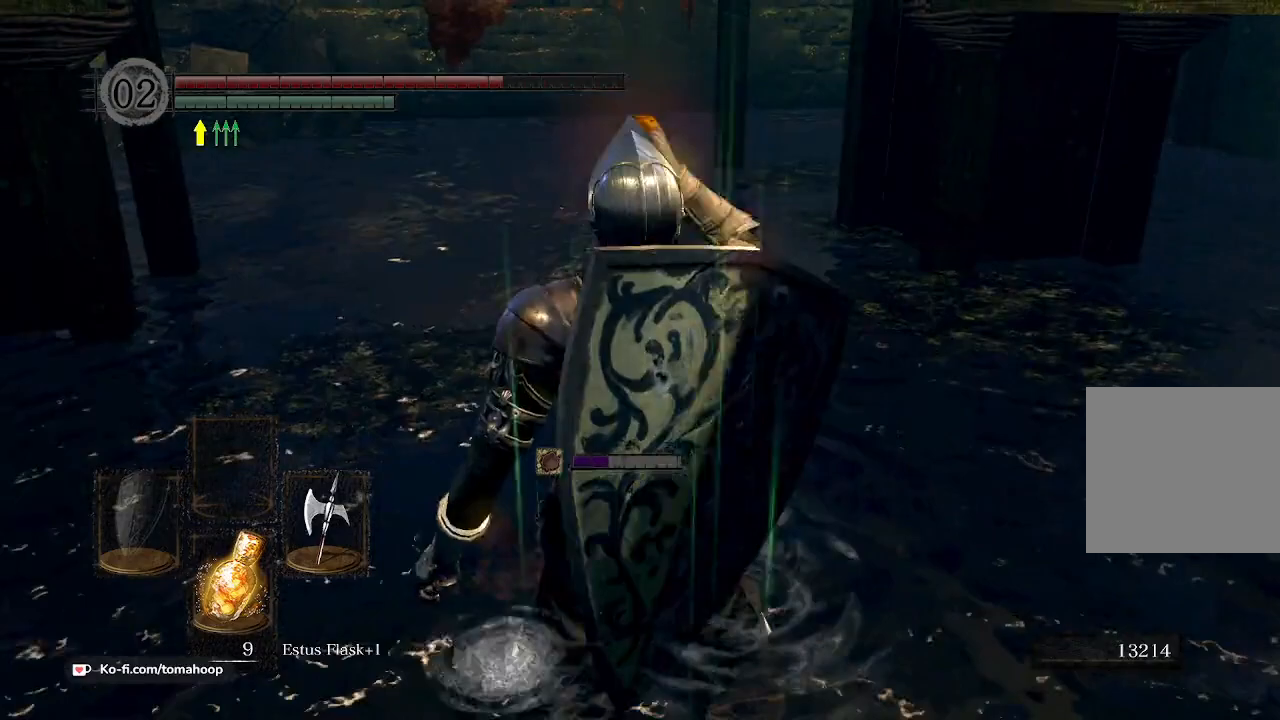
{"buttons": ["B"], "left_stick": "up", "right_stick": "center", "events": [[133, "right_stick", "left"], [333, "B", "down"], [367, "right_stick", "up-left"], [500, "right_stick", "center"]]}
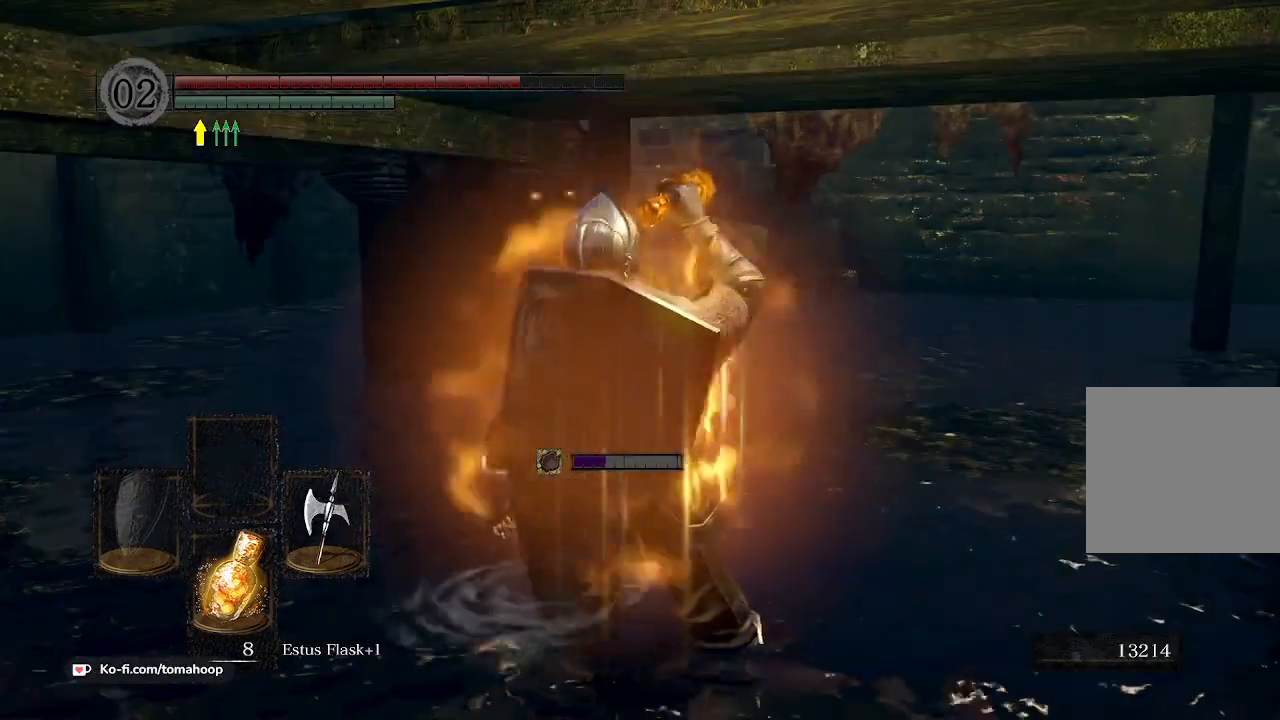
{"buttons": [], "left_stick": "up", "right_stick": "center", "events": [[200, "B", "up"], [400, "B", "down"], [500, "B", "up"]]}
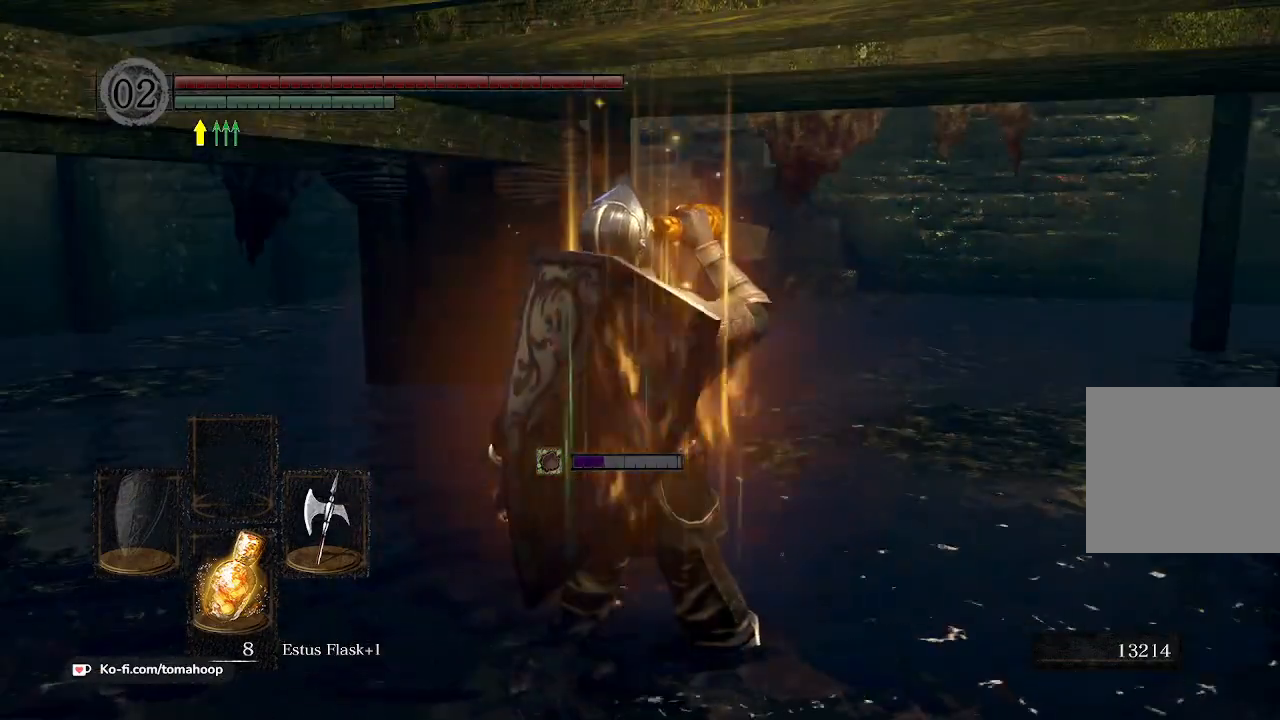
{"buttons": [], "left_stick": "up", "right_stick": "right", "events": [[133, "B", "down"], [233, "B", "up"], [433, "right_stick", "right"]]}
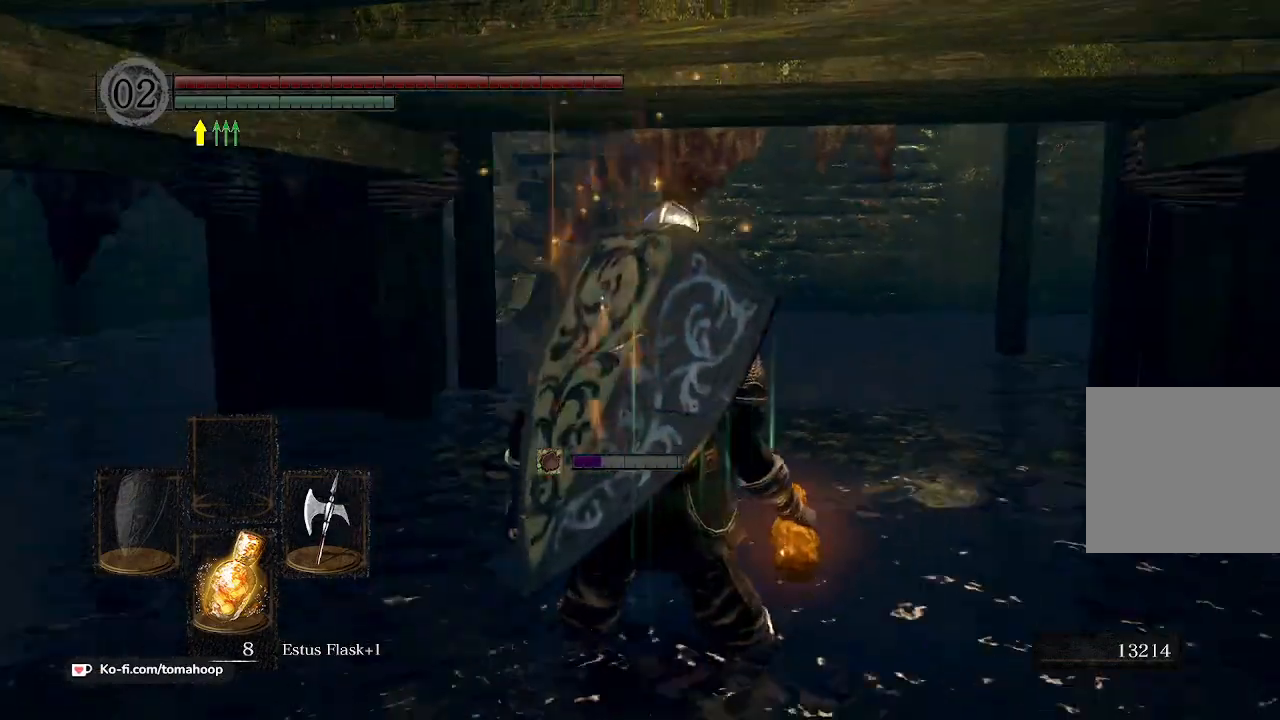
{"buttons": ["B"], "left_stick": "up", "right_stick": "center", "events": [[33, "B", "down"], [33, "right_stick", "center"], [333, "right_stick", "down-left"], [467, "right_stick", "center"]]}
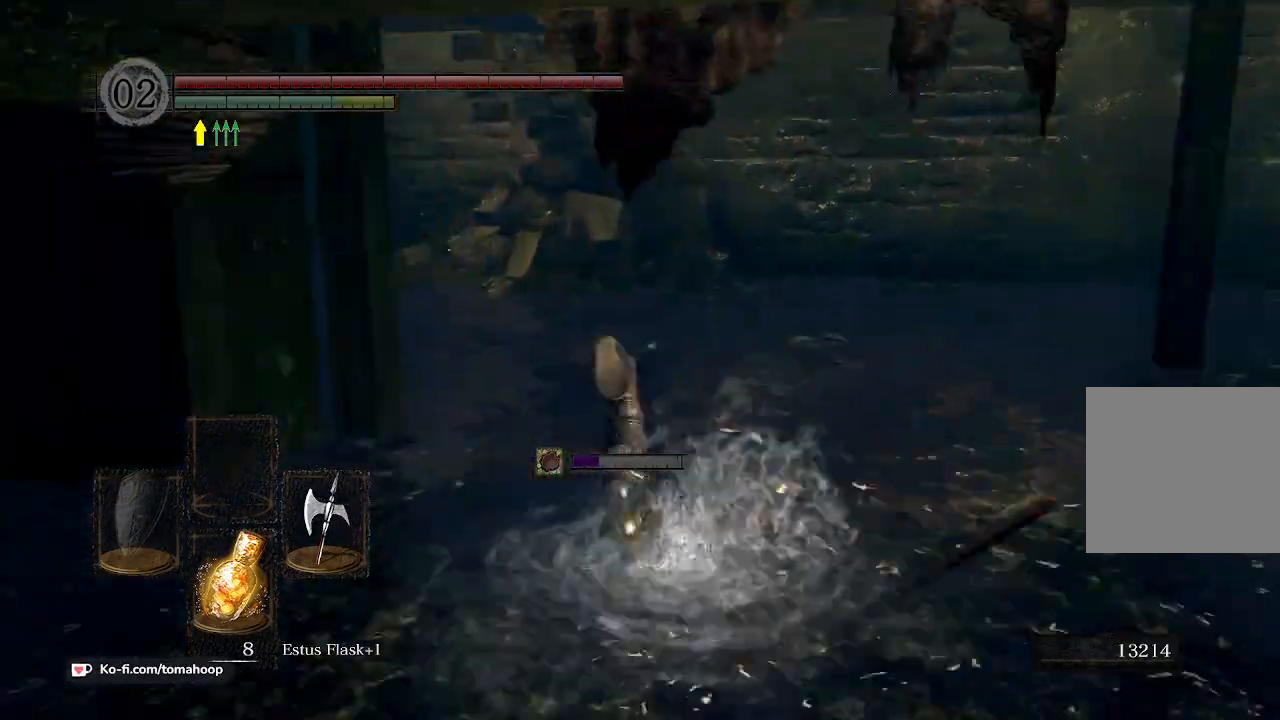
{"buttons": ["B"], "left_stick": "up", "right_stick": "center", "events": [[233, "right_stick", "up-left"], [400, "right_stick", "center"]]}
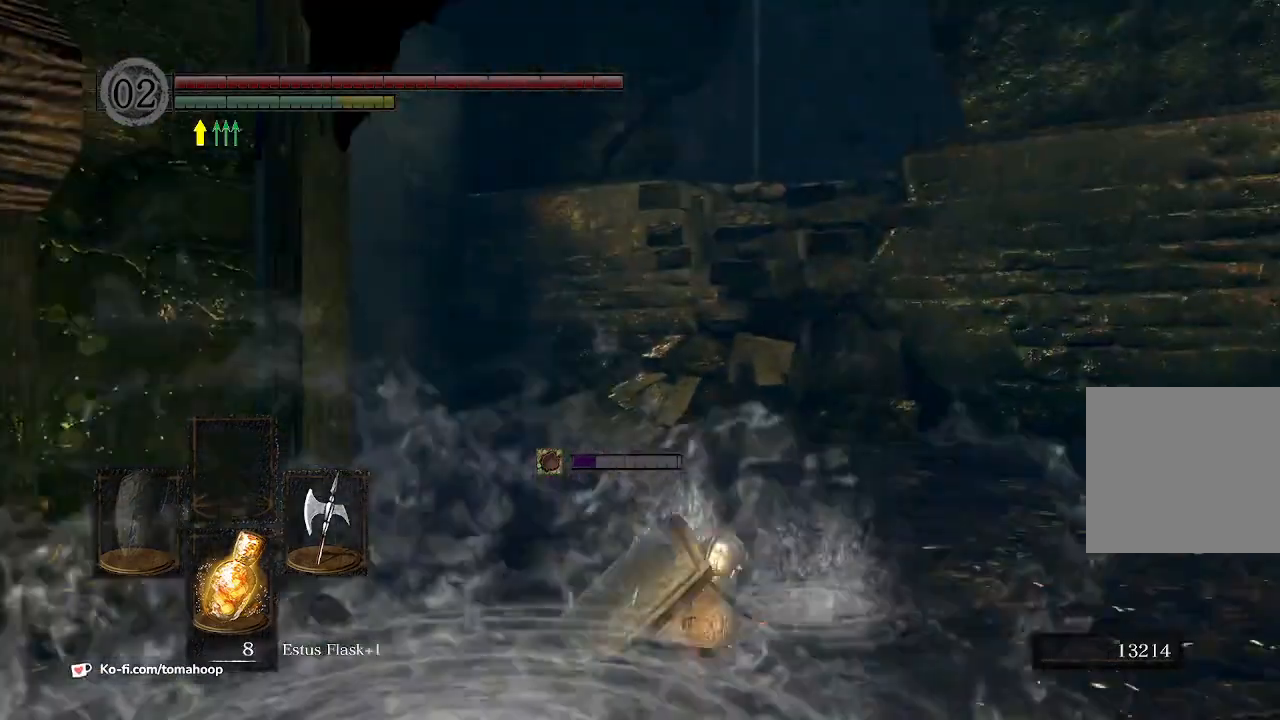
{"buttons": ["B"], "left_stick": "up", "right_stick": "center", "events": [[133, "left_stick", "up-right"], [167, "right_stick", "down-right"], [300, "left_stick", "up"], [300, "right_stick", "center"]]}
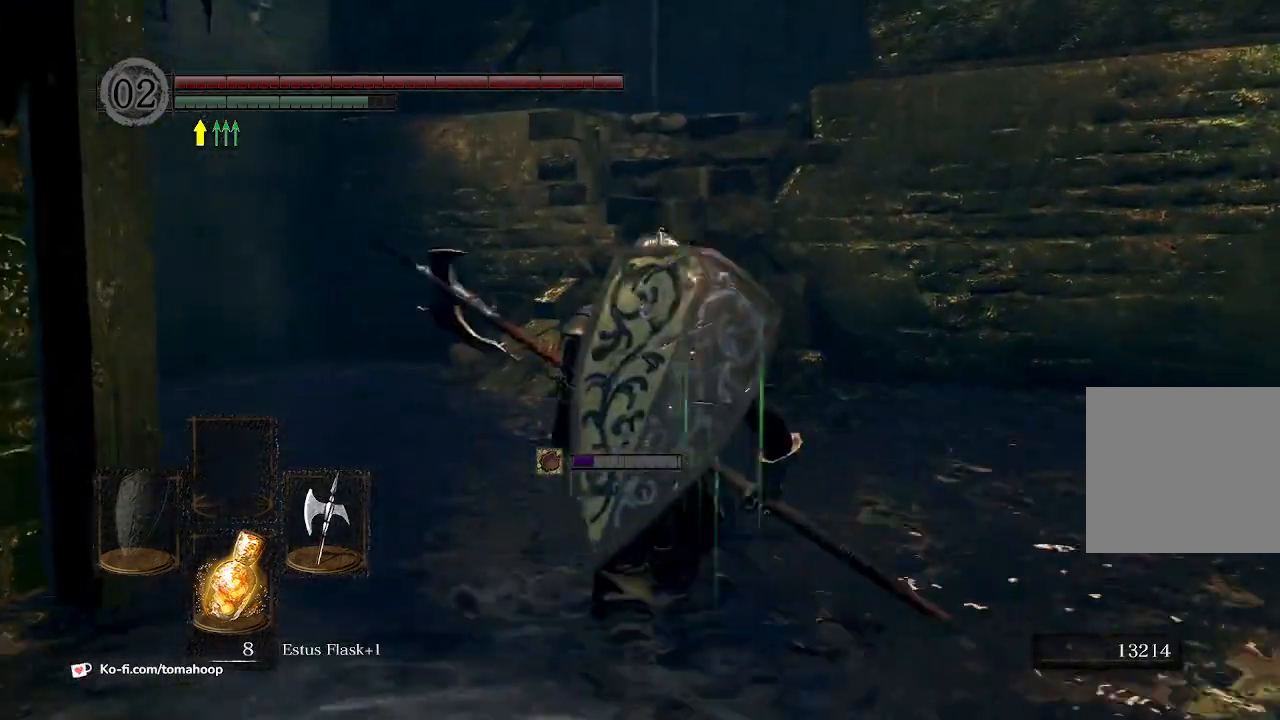
{"buttons": ["B"], "left_stick": "up", "right_stick": "center", "events": [[33, "Y", "down"], [133, "Y", "up"]]}
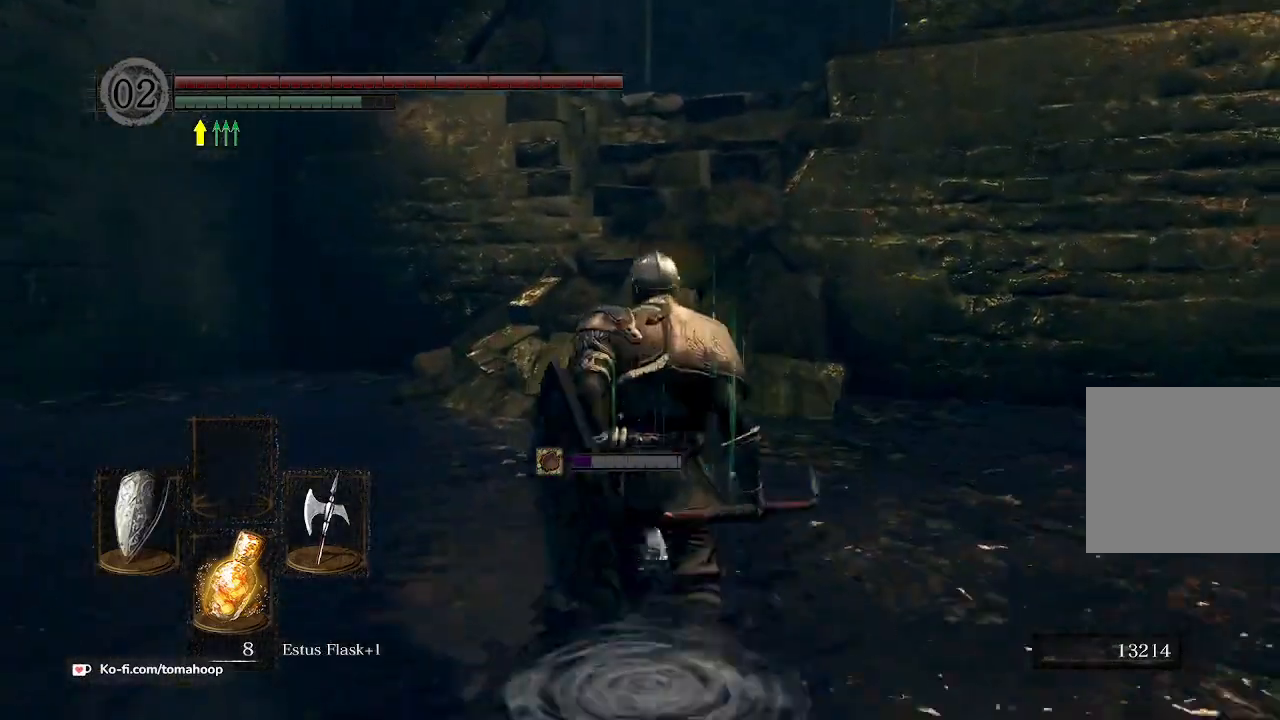
{"buttons": ["B"], "left_stick": "up", "right_stick": "up", "events": [[233, "right_stick", "up"]]}
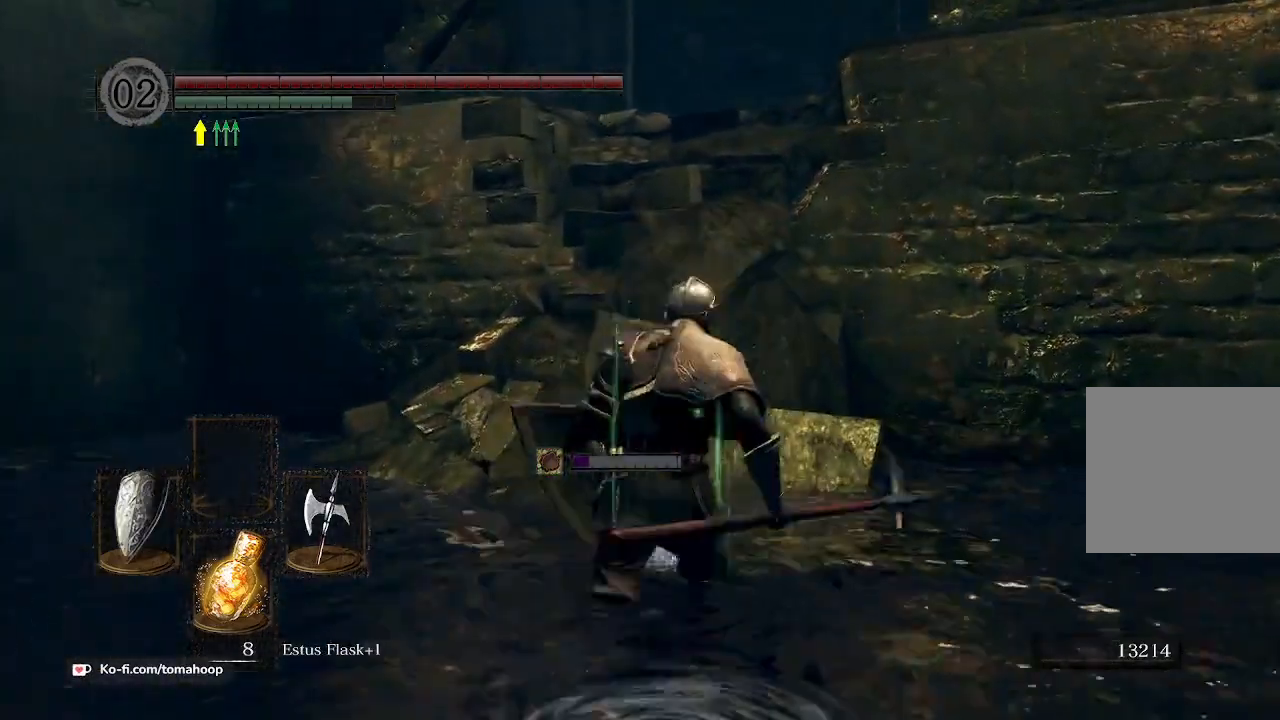
{"buttons": ["B"], "left_stick": "up", "right_stick": "center", "events": [[167, "right_stick", "center"]]}
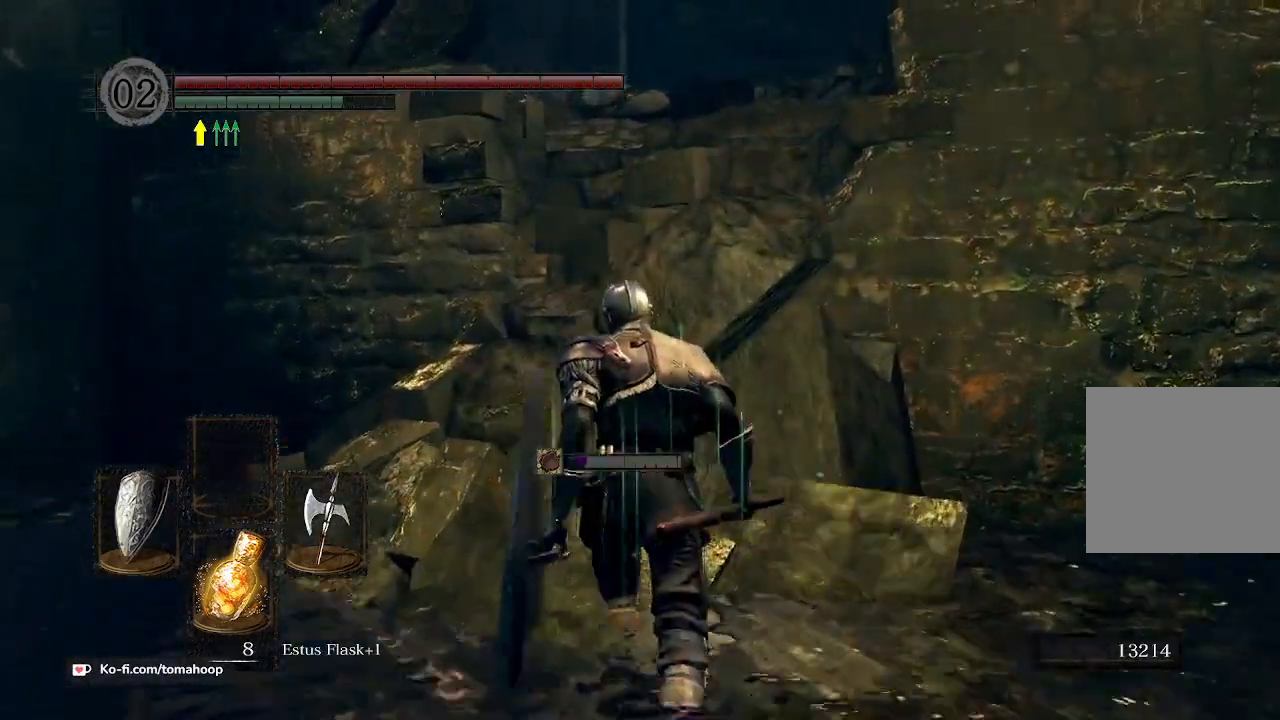
{"buttons": ["B"], "left_stick": "up", "right_stick": "center", "events": []}
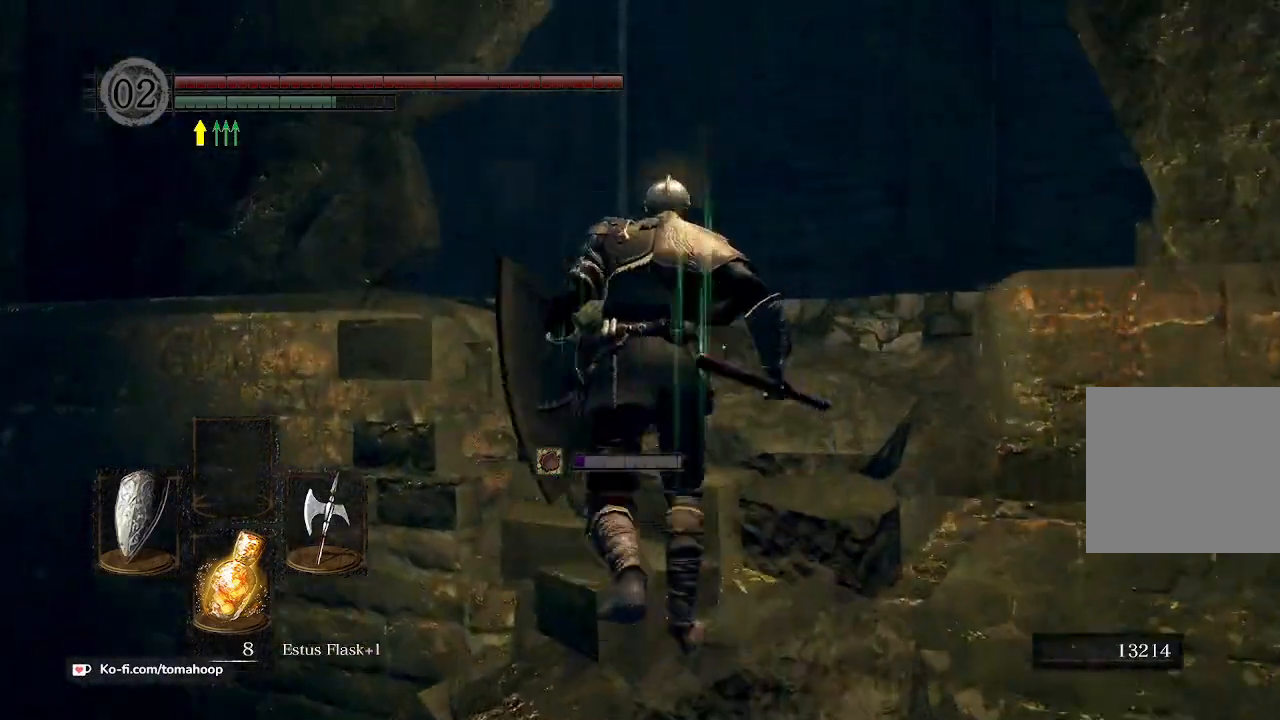
{"buttons": ["B"], "left_stick": "up", "right_stick": "down-left", "events": [[67, "right_stick", "down-left"]]}
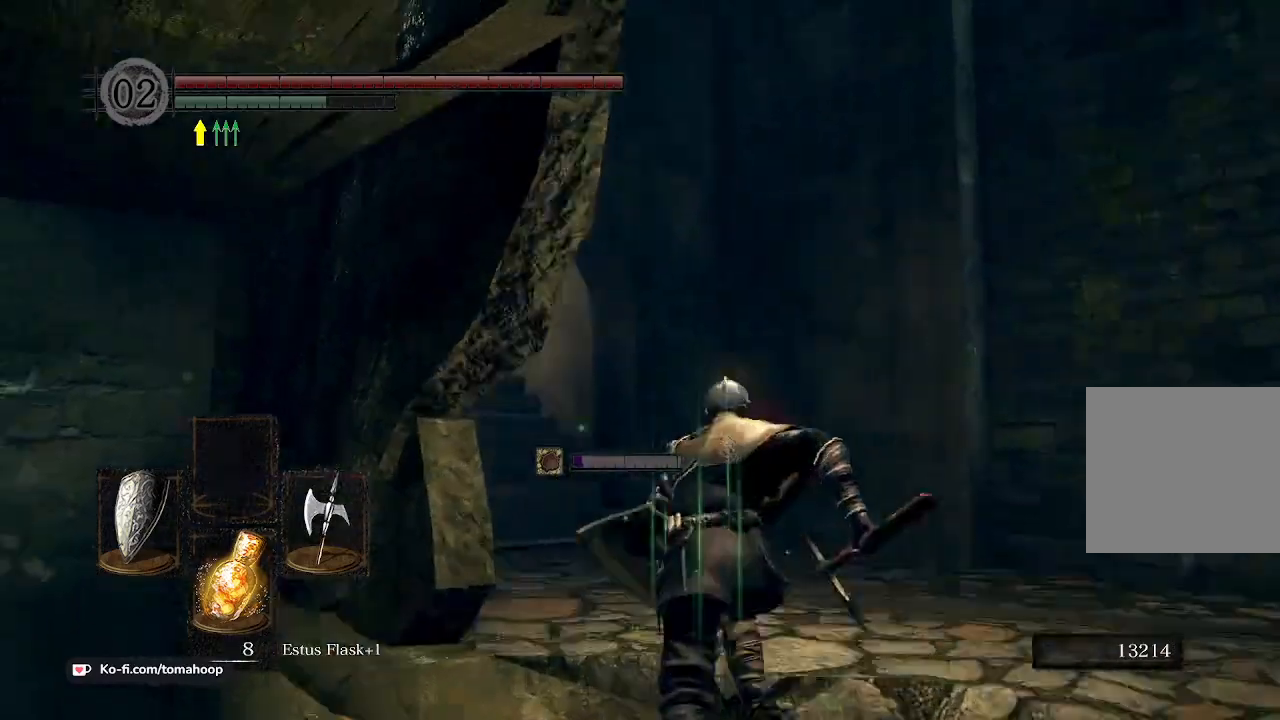
{"buttons": ["B"], "left_stick": "up", "right_stick": "down-left", "events": []}
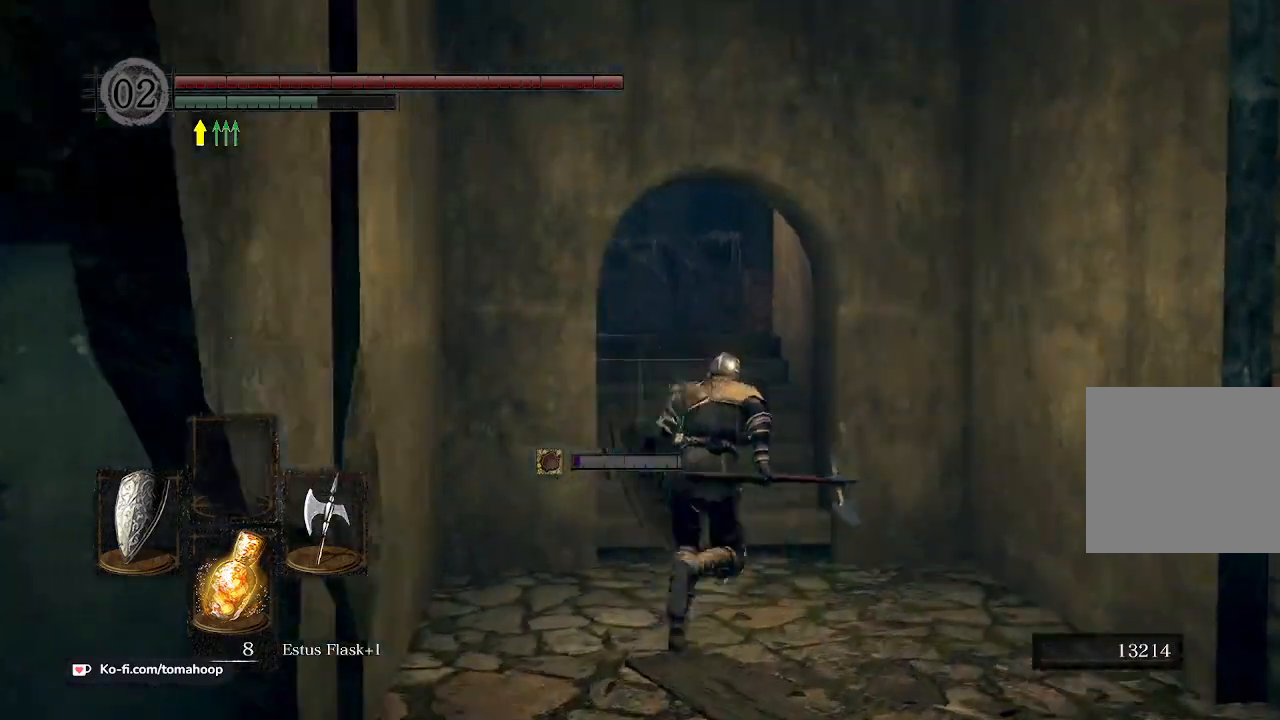
{"buttons": ["B"], "left_stick": "up", "right_stick": "down-left", "events": []}
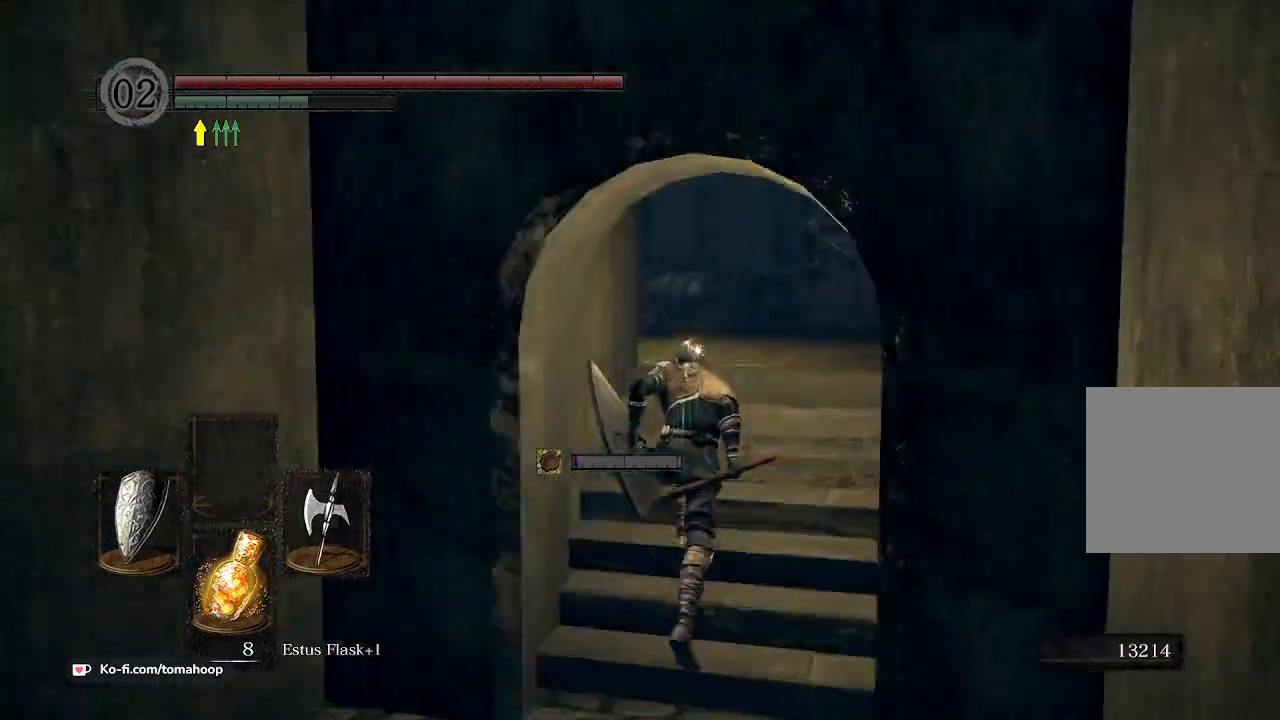
{"buttons": ["B"], "left_stick": "up", "right_stick": "left", "events": [[267, "B", "up"], [367, "B", "down"], [433, "right_stick", "left"]]}
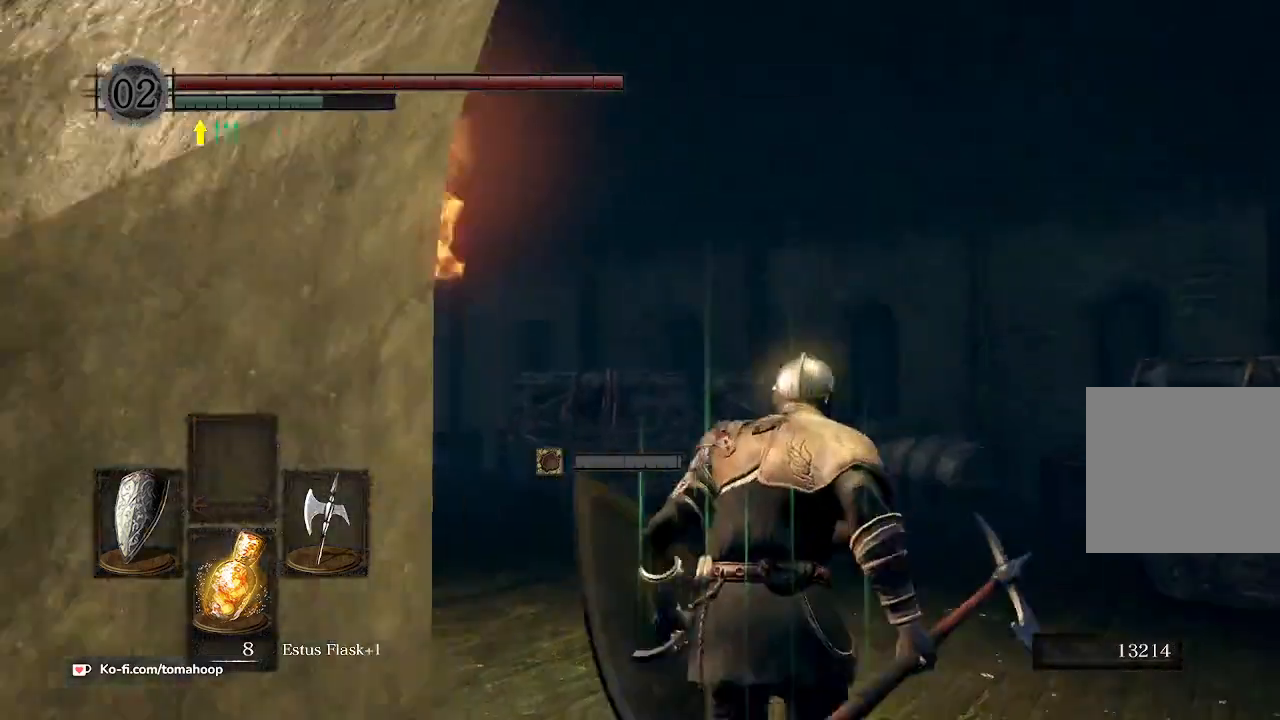
{"buttons": ["B"], "left_stick": "up", "right_stick": "down-left", "events": [[333, "right_stick", "down-left"]]}
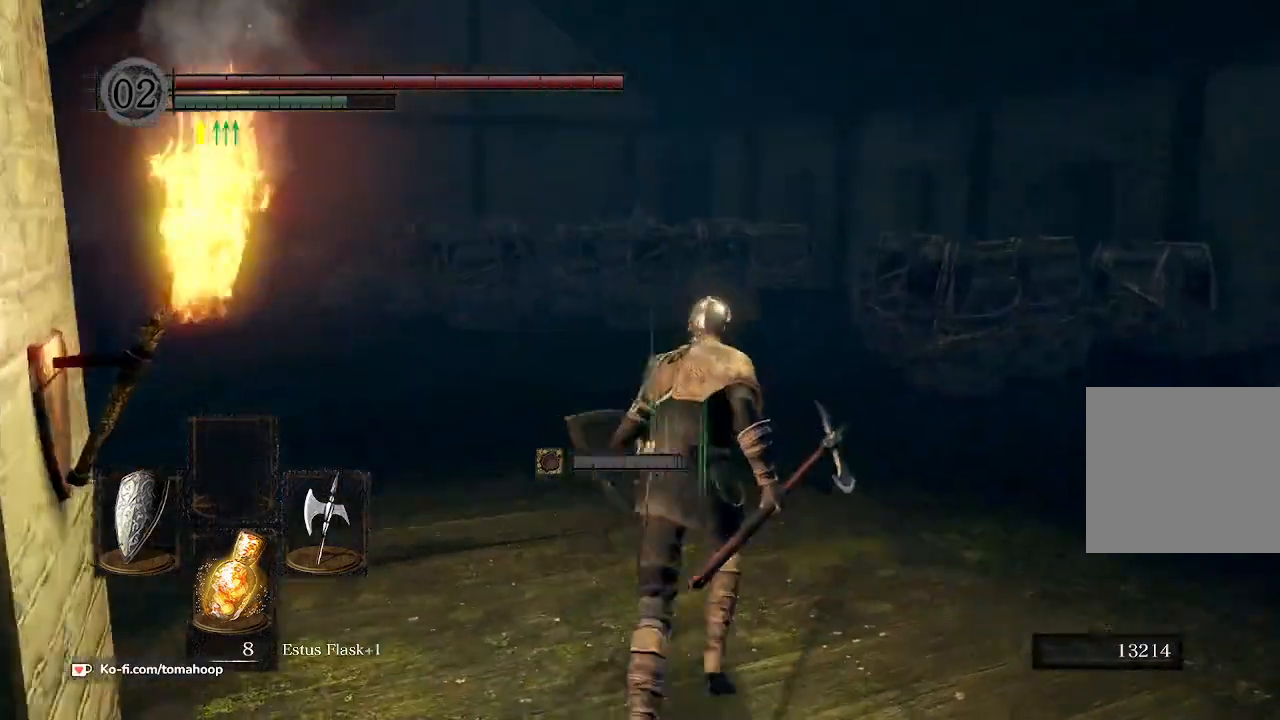
{"buttons": ["B"], "left_stick": "up", "right_stick": "down", "events": [[467, "right_stick", "down"]]}
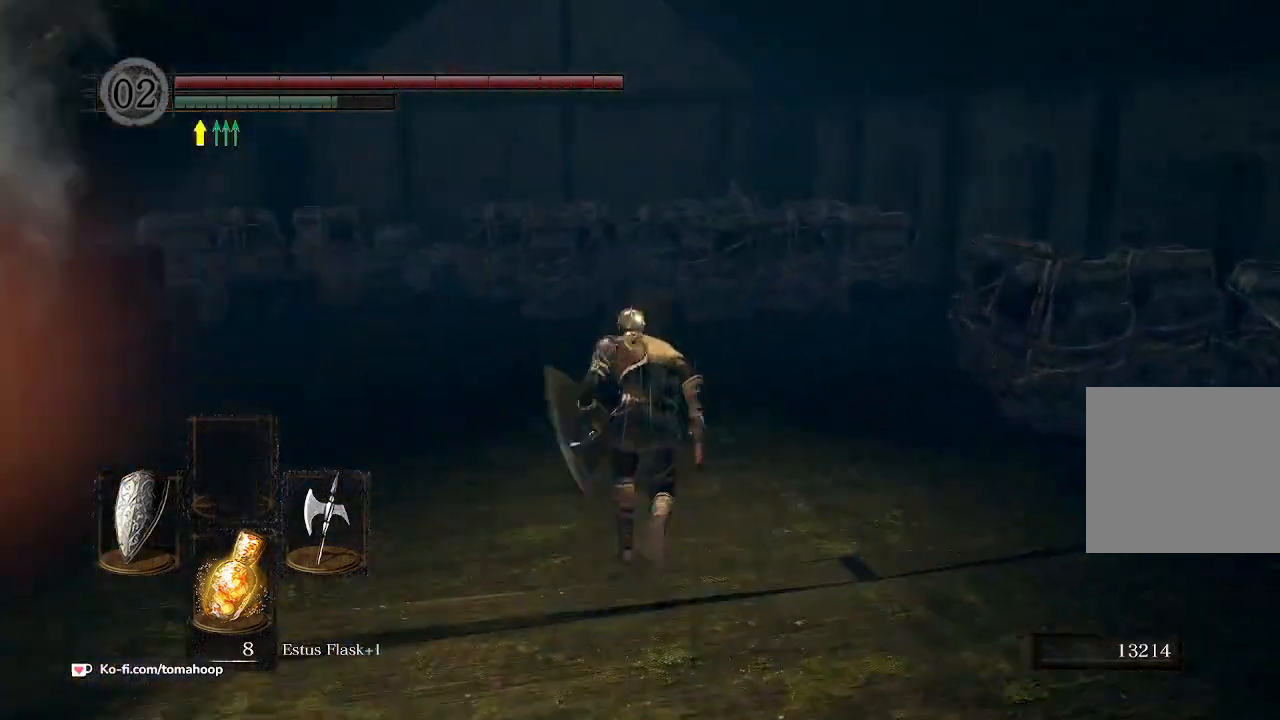
{"buttons": ["B"], "left_stick": "up", "right_stick": "down", "events": []}
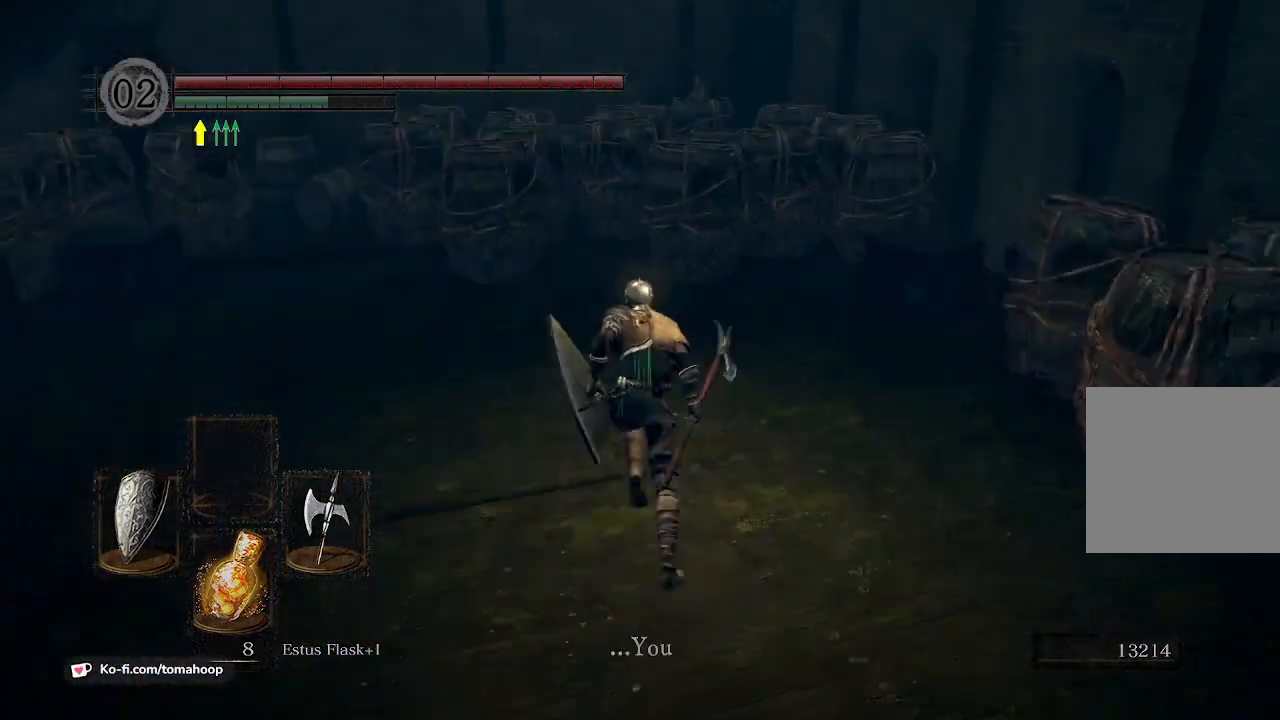
{"buttons": ["B"], "left_stick": "up", "right_stick": "down", "events": []}
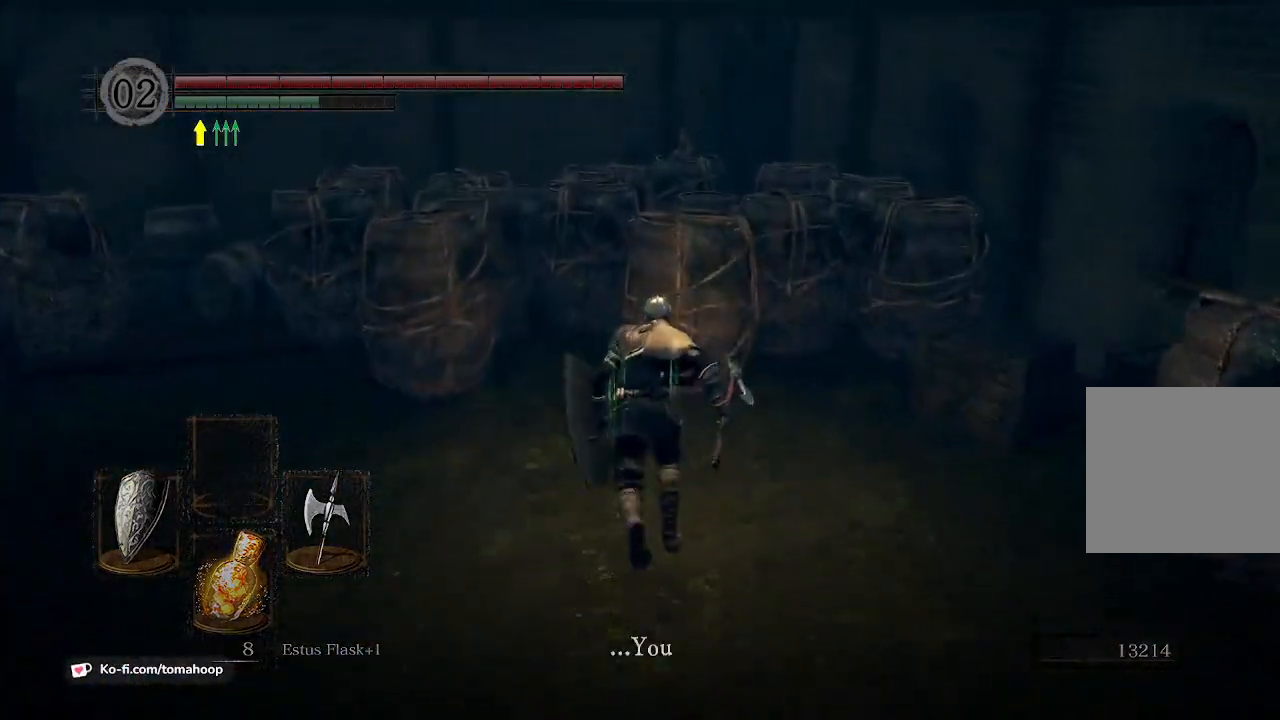
{"buttons": ["B"], "left_stick": "up-right", "right_stick": "down", "events": [[67, "L3", "down"], [300, "L3", "up"], [367, "left_stick", "up-right"]]}
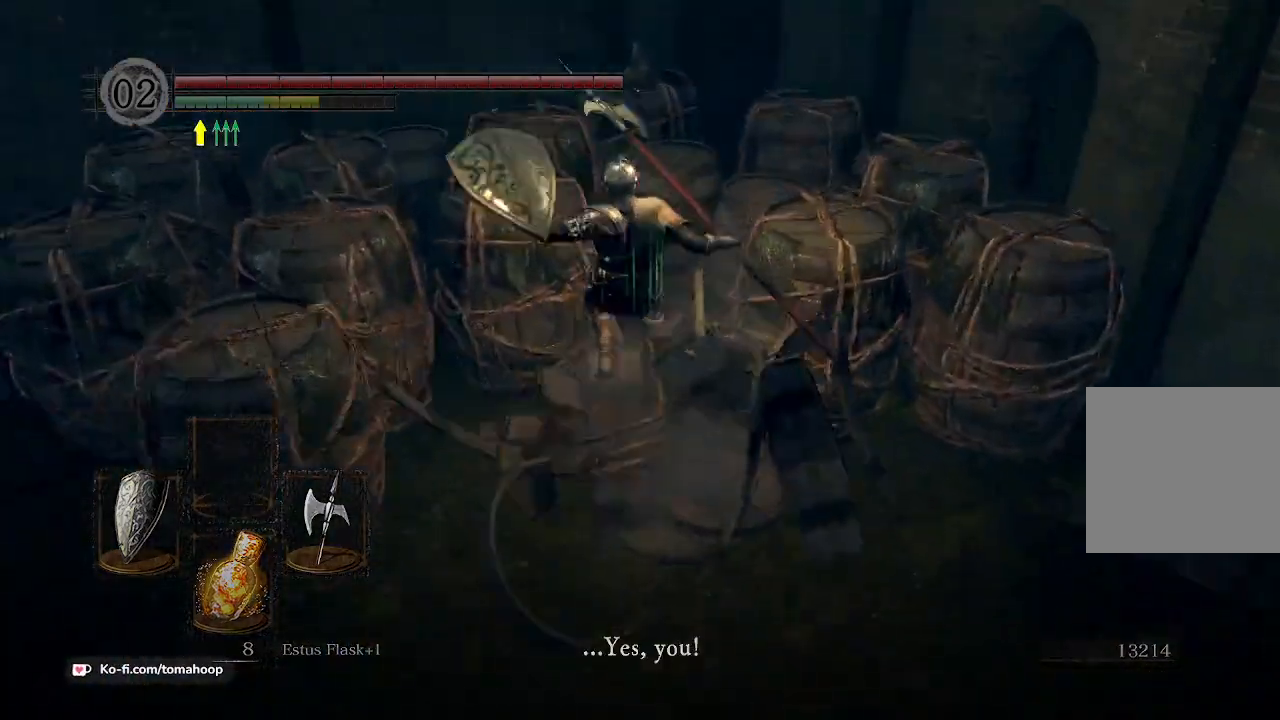
{"buttons": ["B"], "left_stick": "up", "right_stick": "center", "events": [[33, "left_stick", "up"], [133, "right_stick", "center"]]}